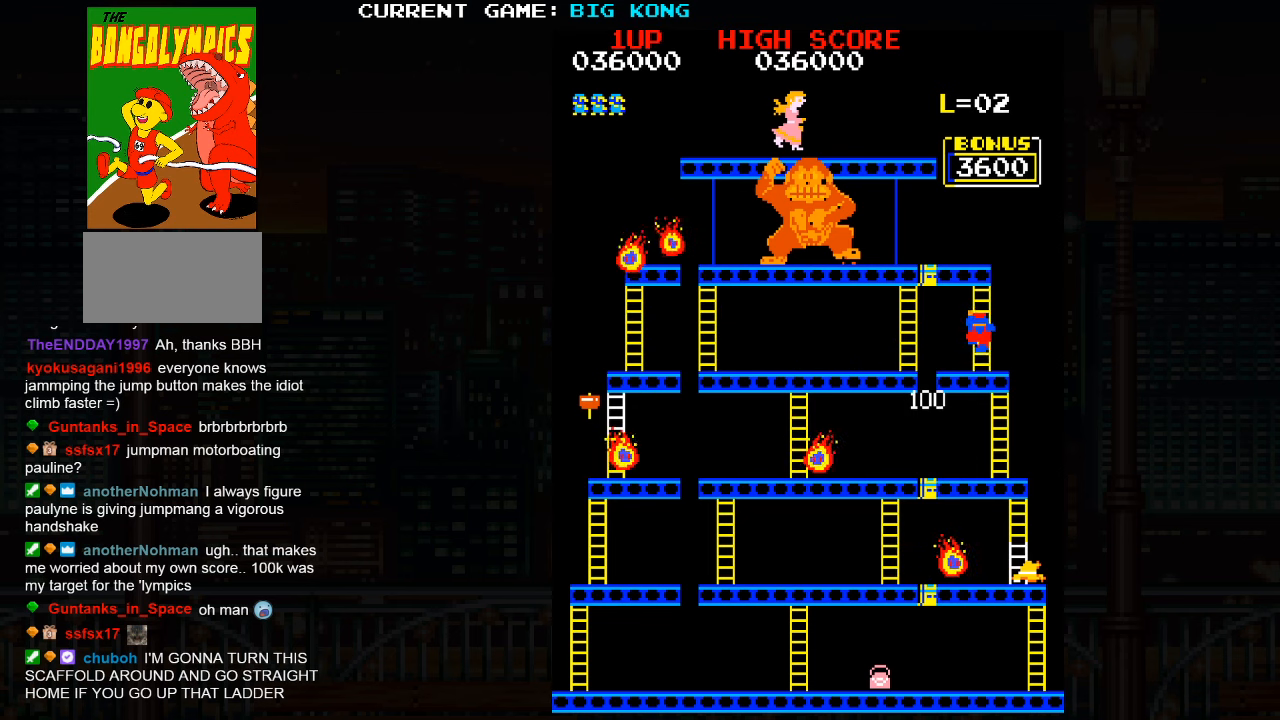
Gameplay with a controller (arcade stick); each line is a JSON object with the inputs held at the frame after it. "events" lists button and stick changes between this image and that frame as [ms after this image, input, new state], when the widget could be followed in between. Not read: L3 R3.
{"buttons": [], "left_stick": "up", "events": []}
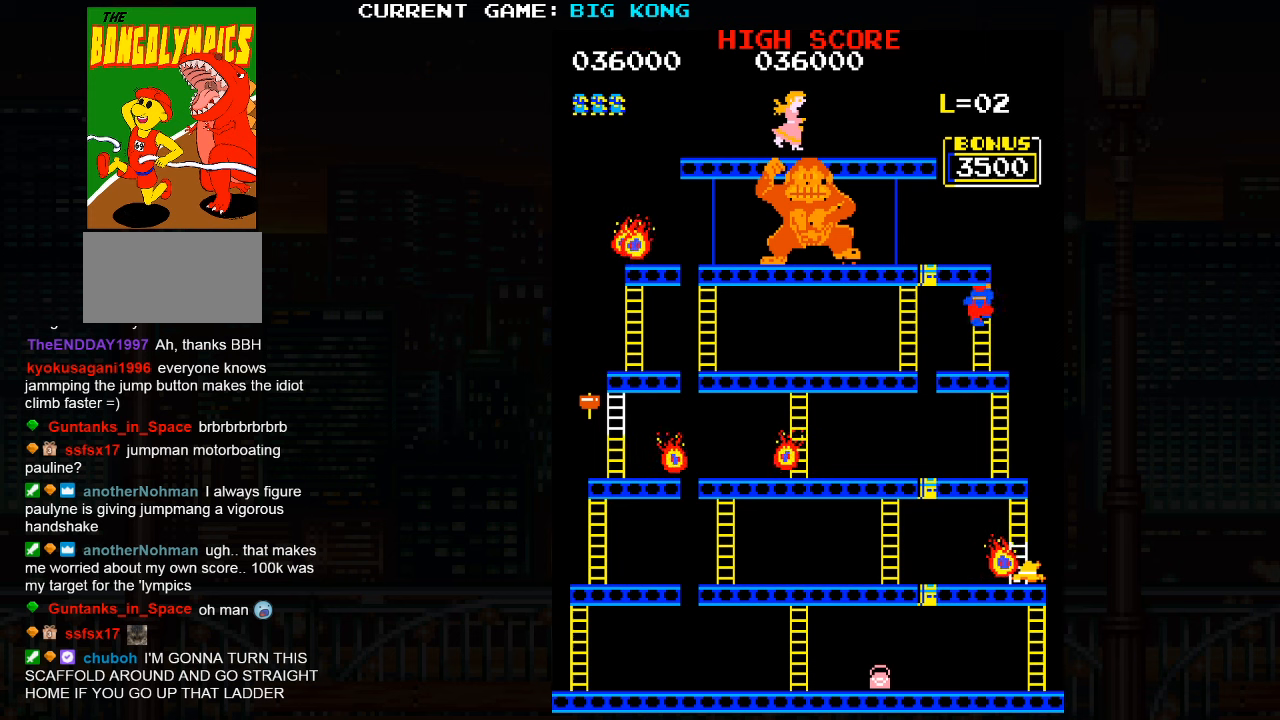
{"buttons": [], "left_stick": "up", "events": []}
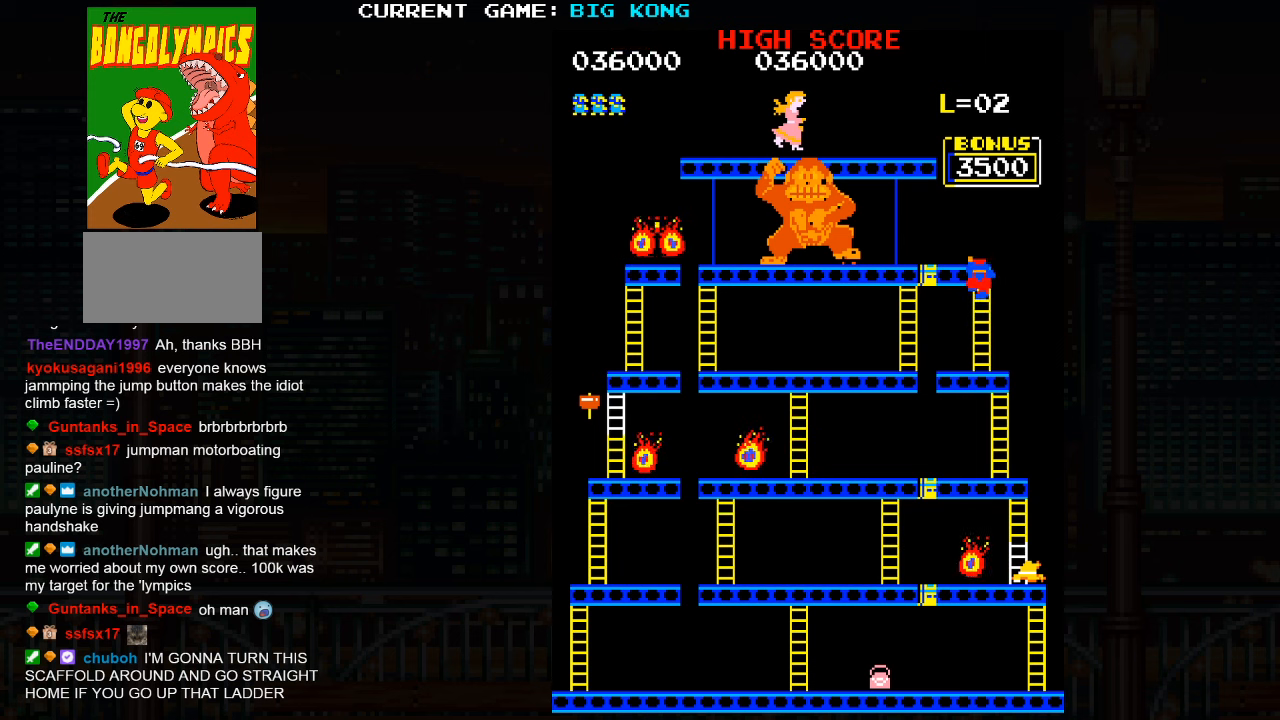
{"buttons": [], "left_stick": "up", "events": []}
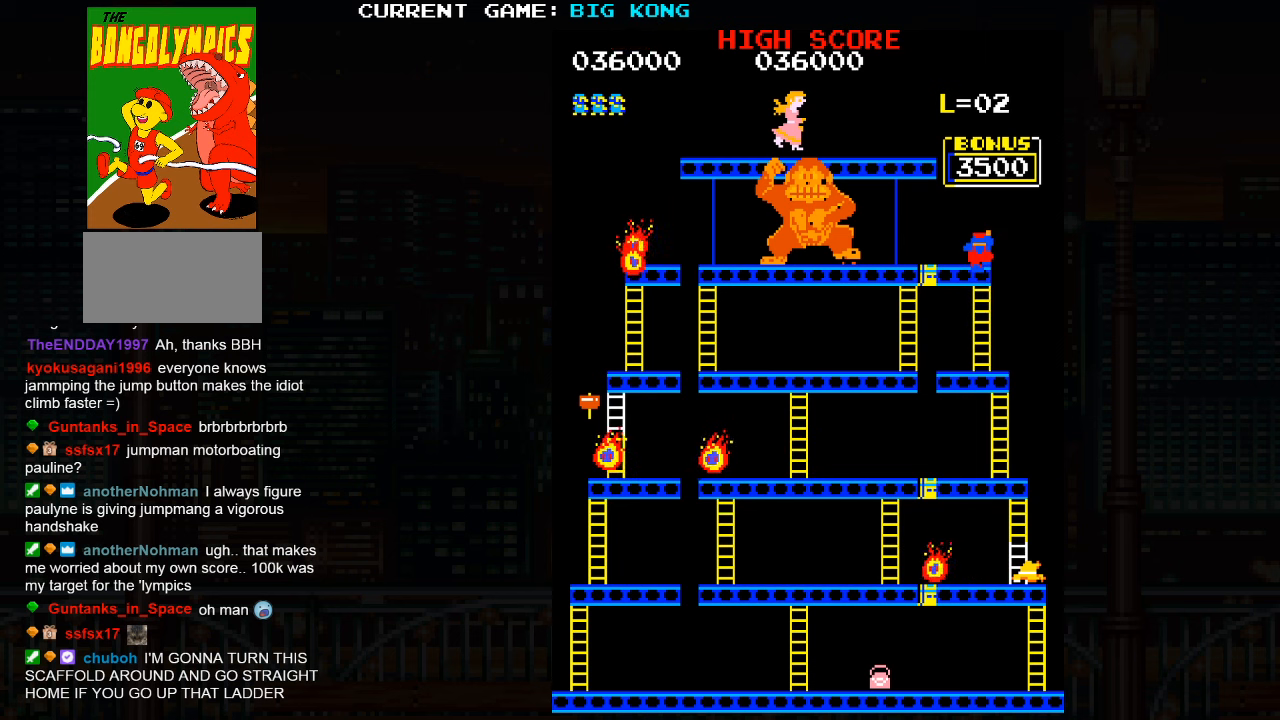
{"buttons": [], "left_stick": "left", "events": [[350, "left_stick", "left"]]}
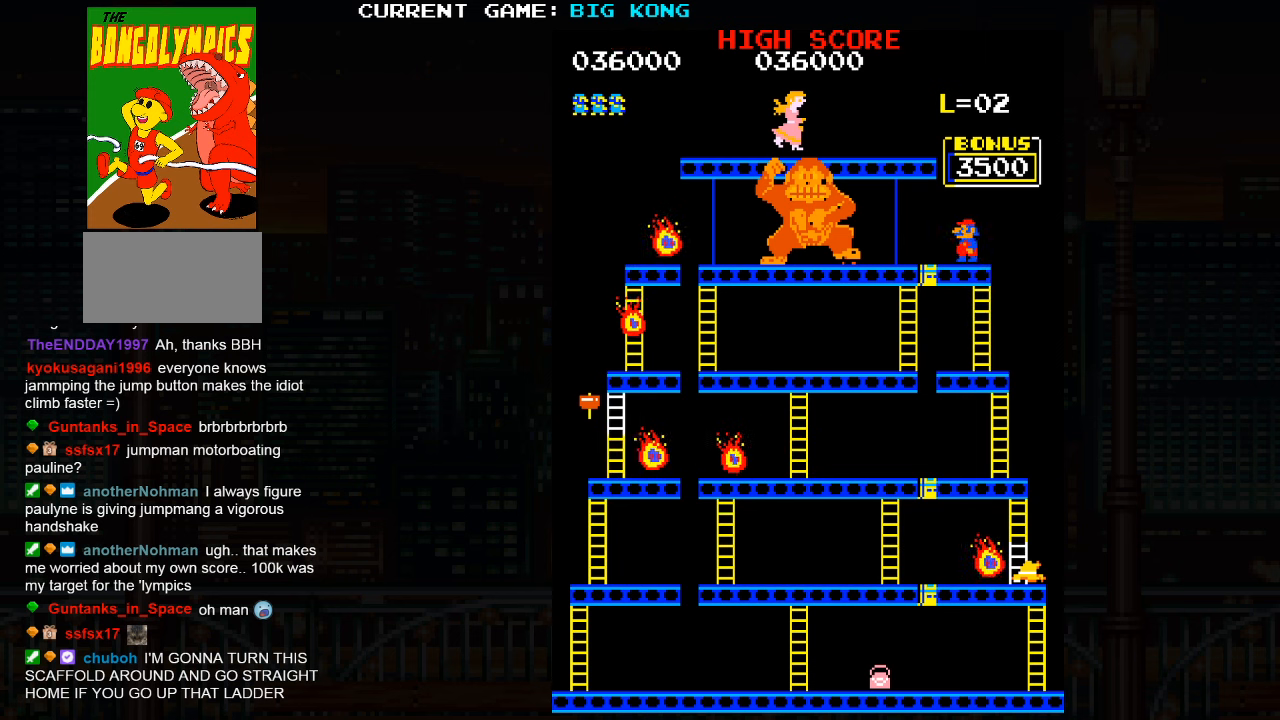
{"buttons": [], "left_stick": "left", "events": []}